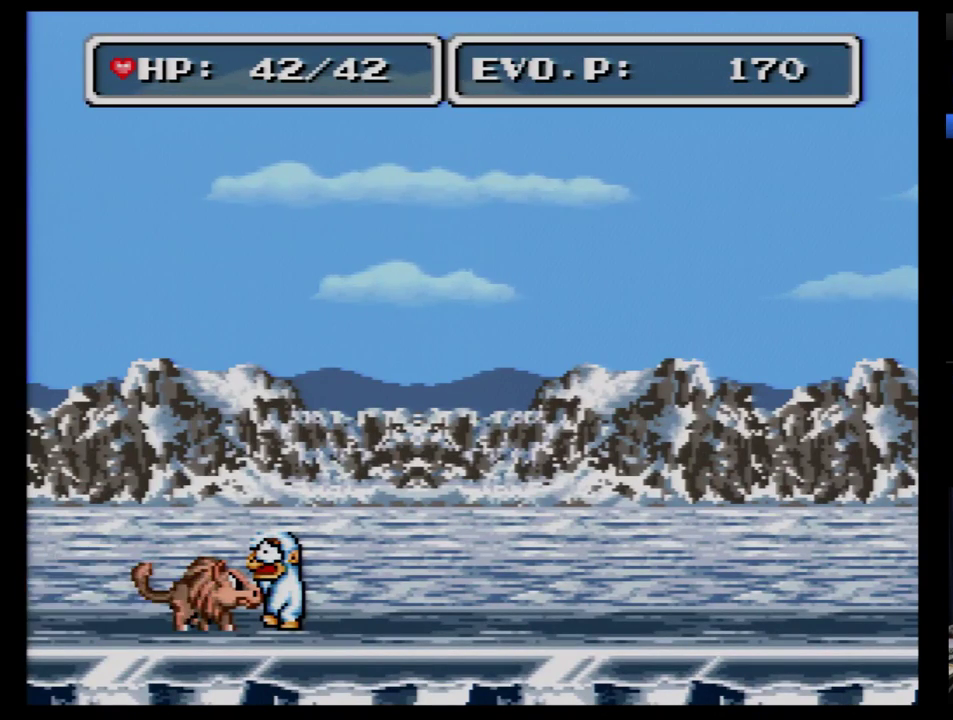
Gameplay with a controller (Nintendo layout); each line is a JSON object with the inputs held at the frame after it. "events" lists button and stick changes between this image and that frame as [ms after this image, input, new state], when the widget could be followed in between. Not read: L3 R3.
{"buttons": ["B"], "events": [[86, "B", "up"], [138, "B", "down"], [207, "B", "up"], [259, "B", "down"], [345, "B", "up"], [414, "B", "down"]]}
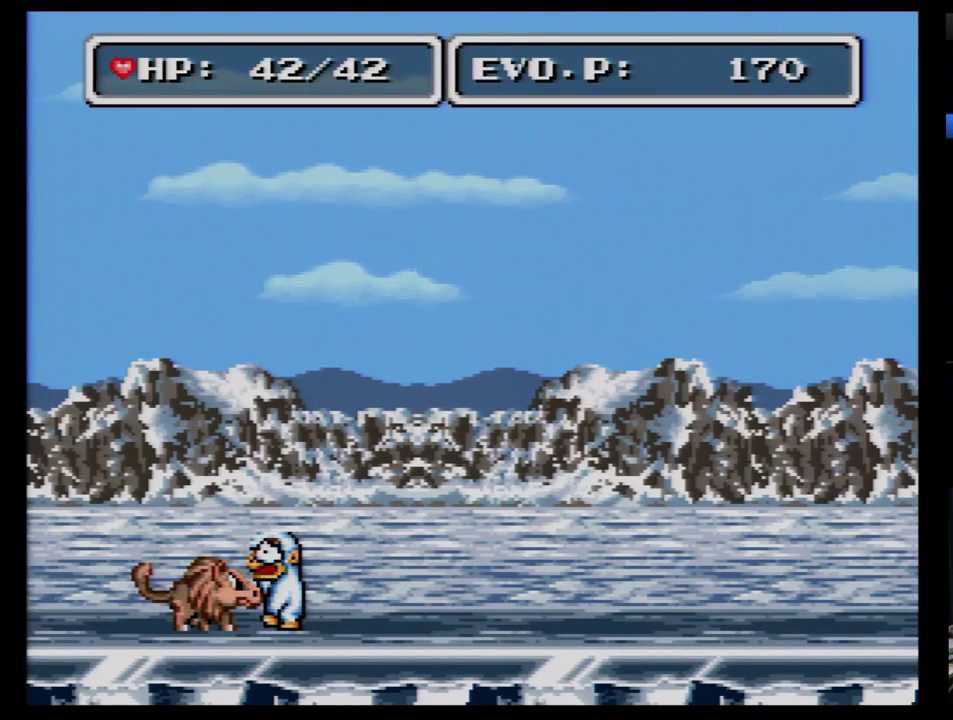
{"buttons": ["B"], "events": [[17, "B", "up"], [69, "B", "down"], [259, "B", "up"], [310, "B", "down"], [414, "B", "up"], [483, "B", "down"]]}
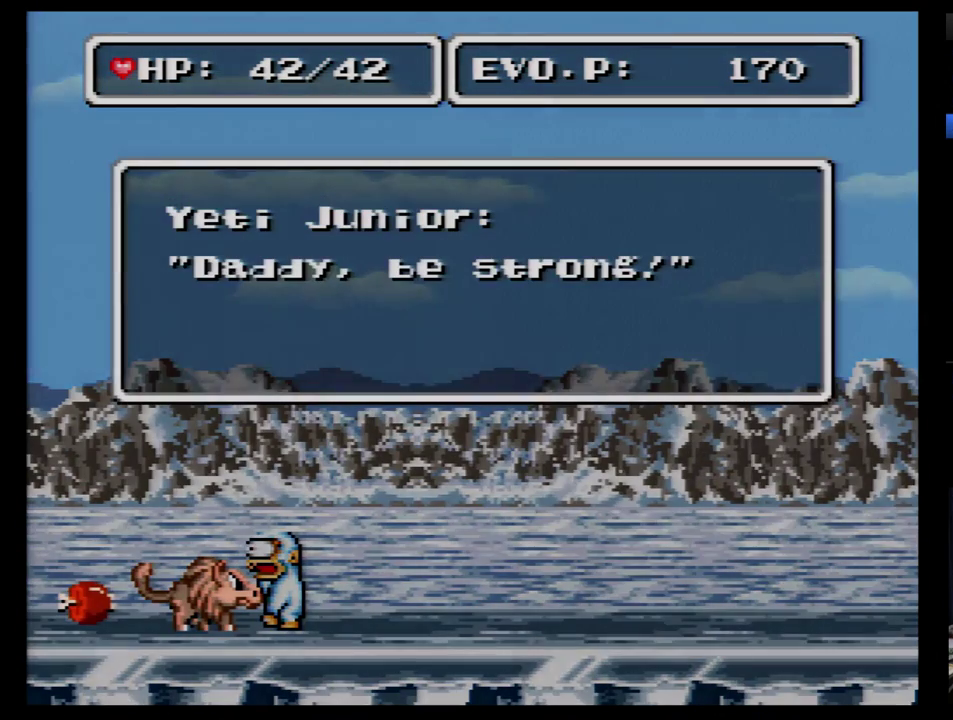
{"buttons": [], "events": [[34, "B", "up"], [103, "B", "down"], [207, "B", "up"], [259, "B", "down"], [310, "B", "up"], [414, "B", "down"], [466, "B", "up"]]}
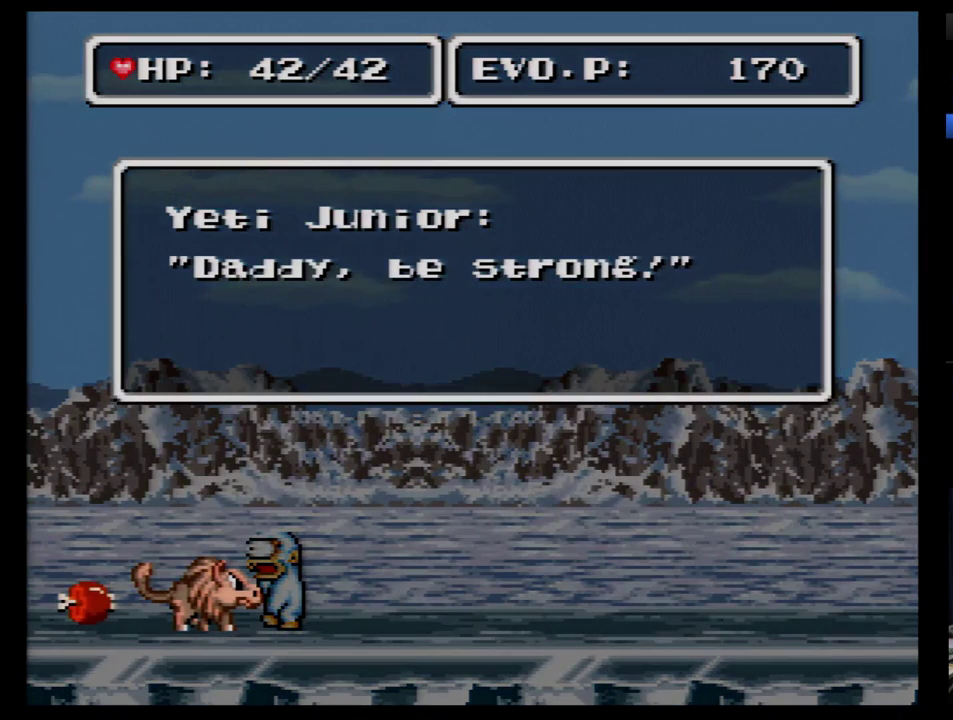
{"buttons": ["B"], "events": [[34, "B", "down"], [138, "B", "up"], [190, "B", "down"], [259, "B", "up"], [310, "B", "down"], [397, "B", "up"], [466, "B", "down"]]}
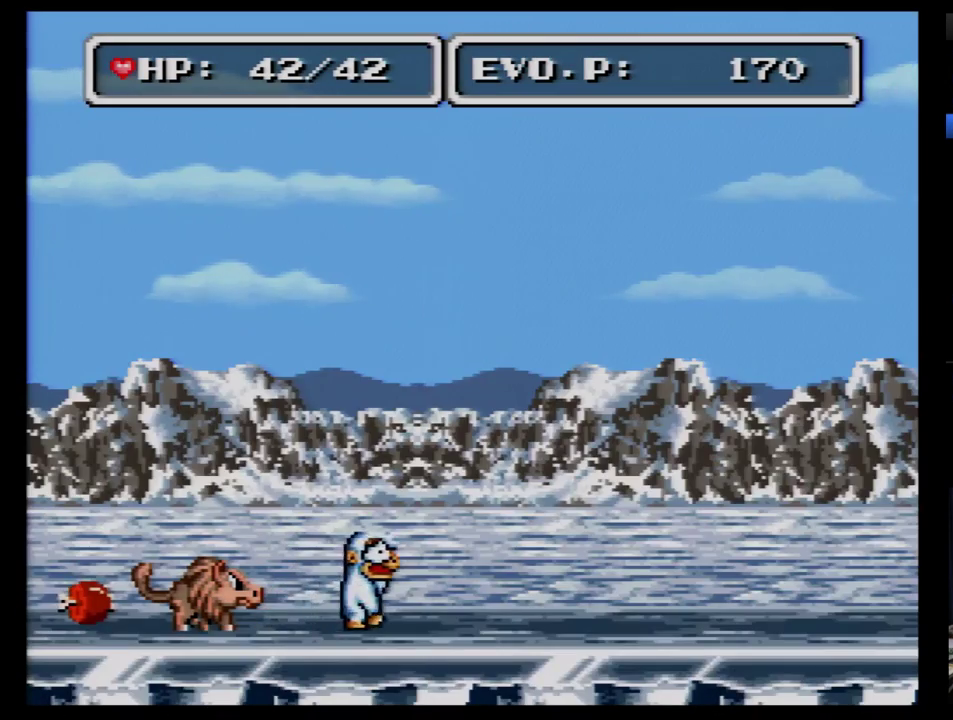
{"buttons": ["DPAD_RIGHT"], "events": [[34, "B", "up"], [103, "B", "down"], [190, "B", "up"], [466, "DPAD_RIGHT", "down"]]}
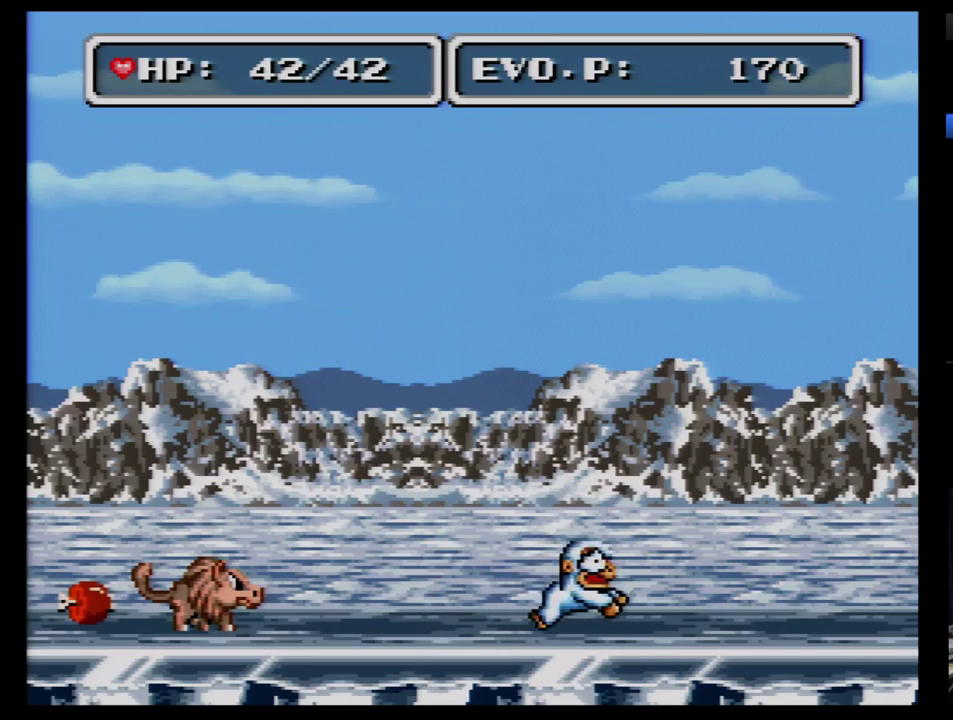
{"buttons": ["DPAD_RIGHT"], "events": []}
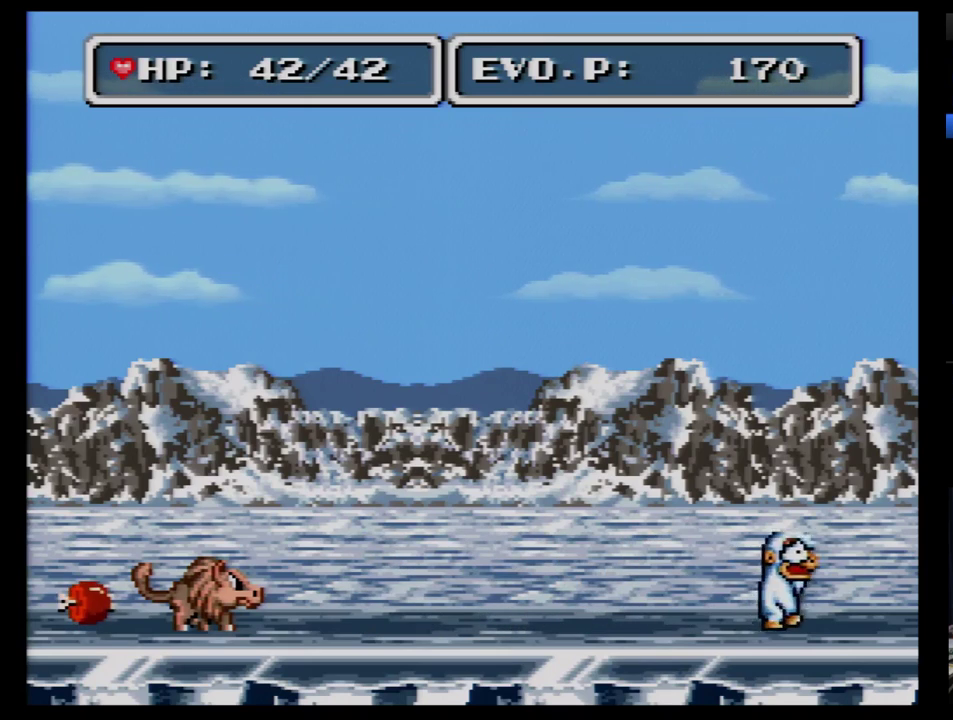
{"buttons": ["DPAD_RIGHT"], "events": []}
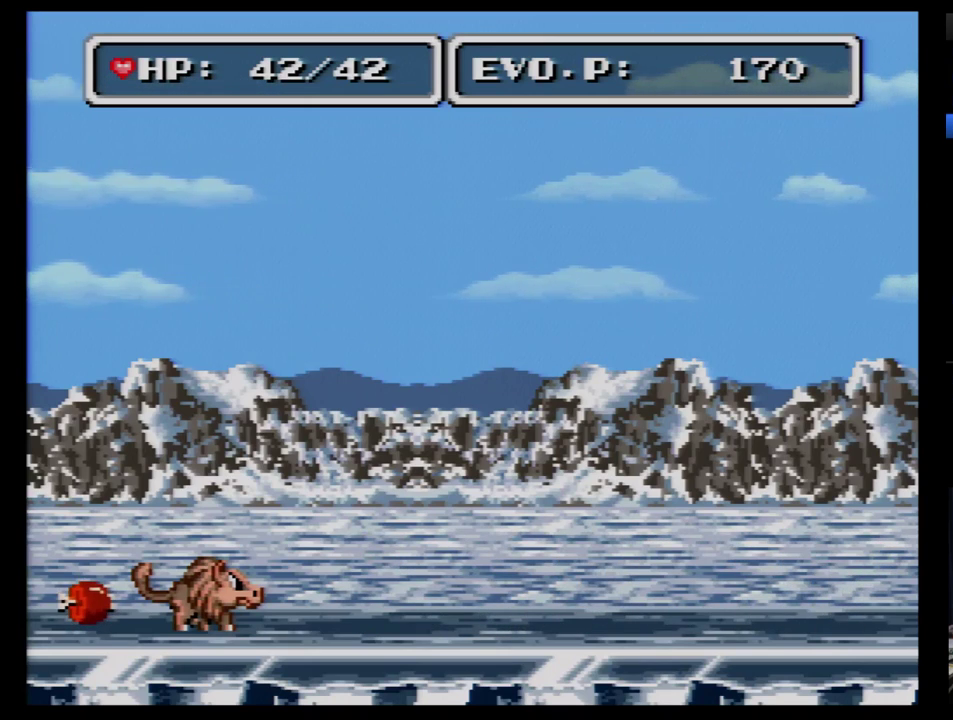
{"buttons": ["Y"], "events": [[86, "DPAD_RIGHT", "up"], [172, "DPAD_LEFT", "down"], [414, "DPAD_LEFT", "up"], [448, "Y", "down"]]}
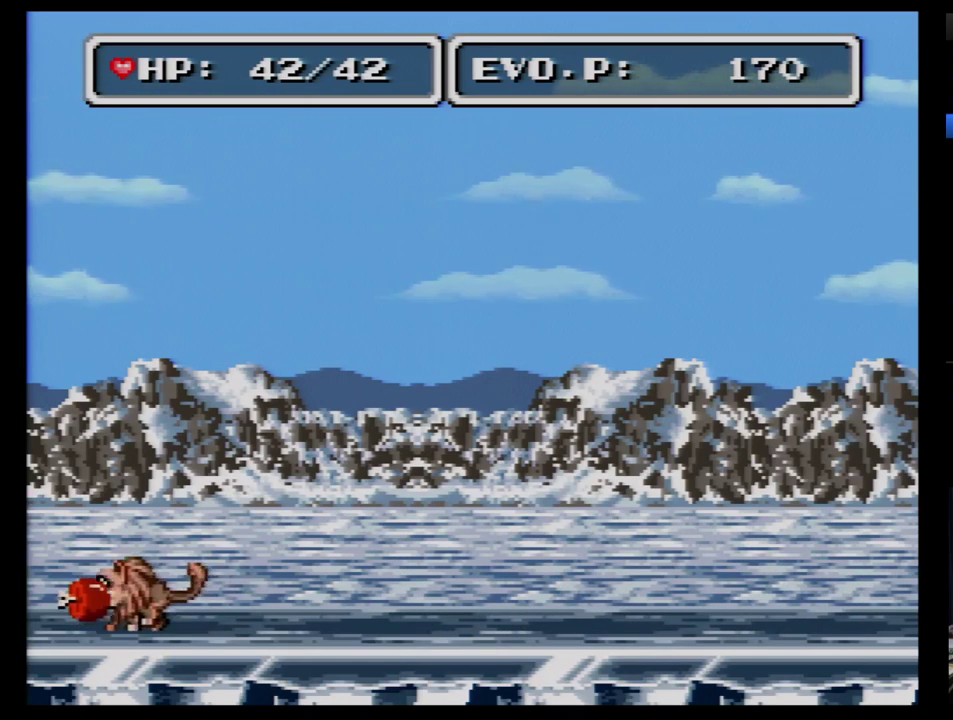
{"buttons": ["DPAD_RIGHT"], "events": [[138, "DPAD_RIGHT", "down"], [138, "Y", "up"]]}
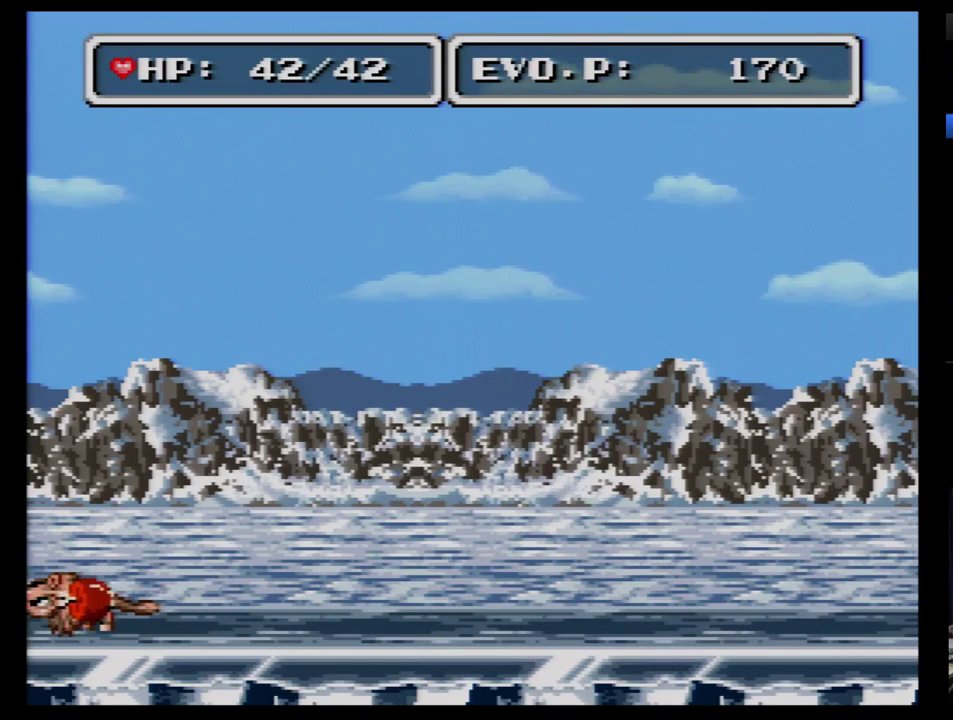
{"buttons": [], "events": [[241, "DPAD_LEFT", "down"], [241, "DPAD_RIGHT", "up"], [345, "Y", "down"], [379, "DPAD_LEFT", "up"], [466, "Y", "up"]]}
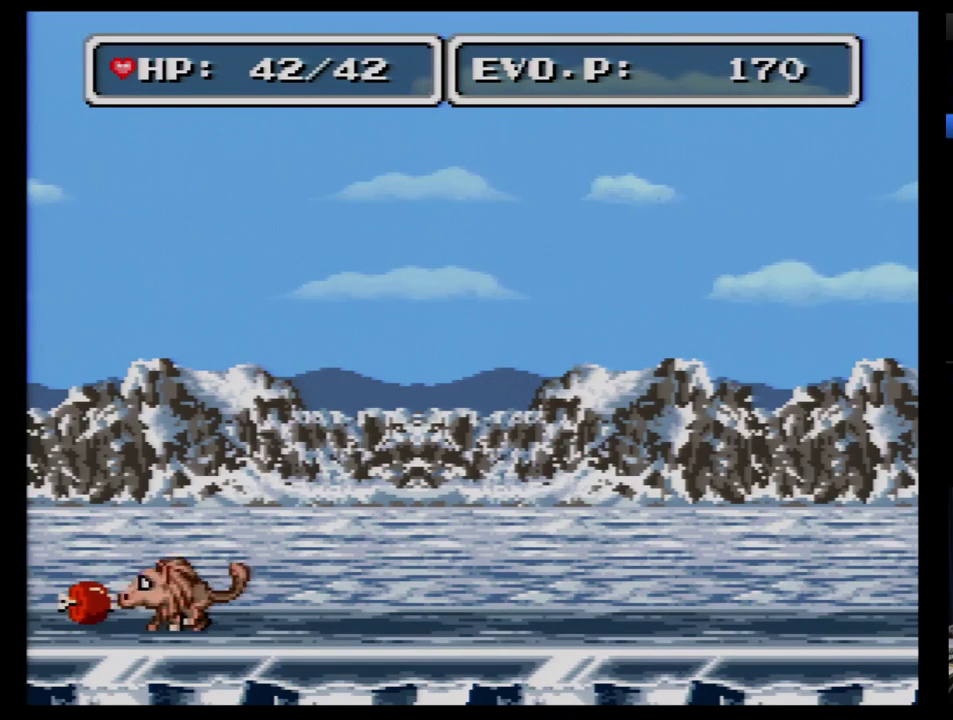
{"buttons": [], "events": [[224, "Y", "down"], [310, "Y", "up"]]}
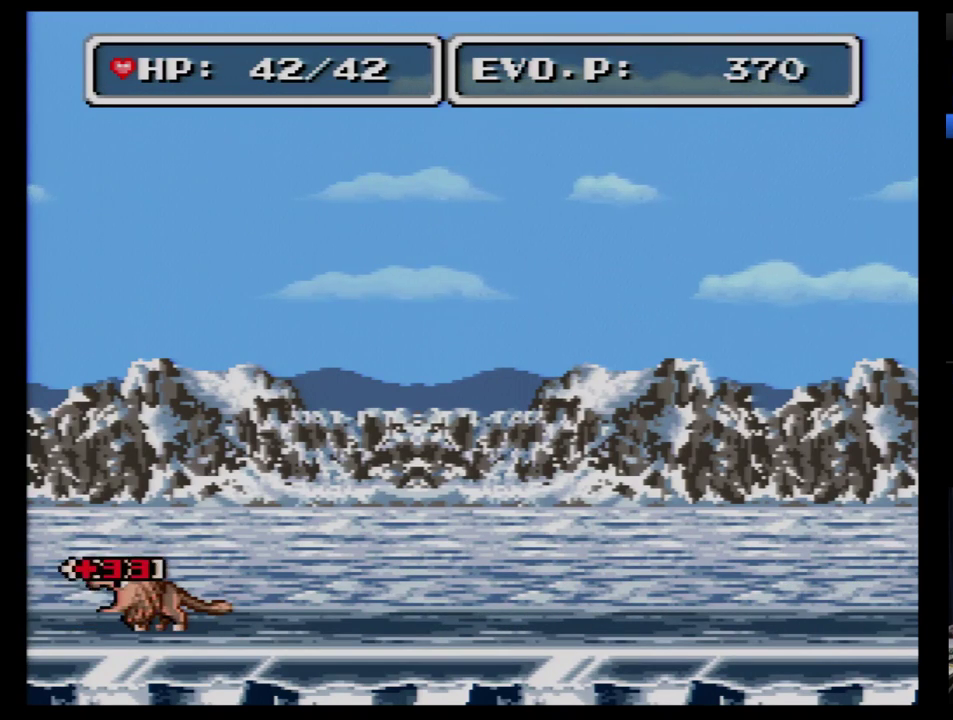
{"buttons": ["DPAD_RIGHT"], "events": [[69, "DPAD_RIGHT", "down"]]}
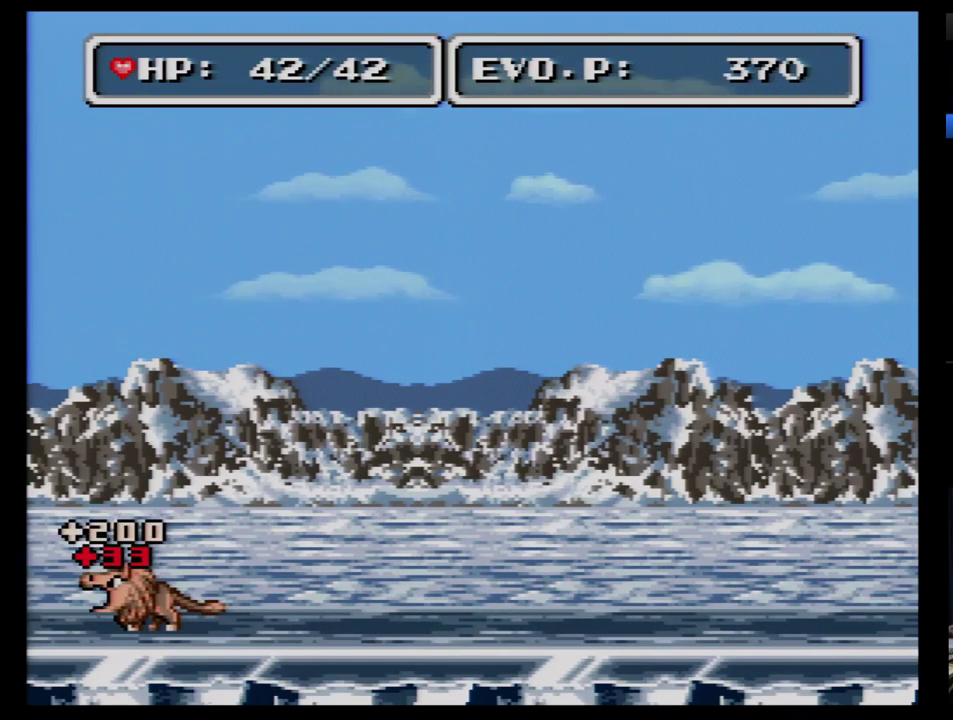
{"buttons": ["DPAD_RIGHT"], "events": [[224, "B", "down"], [310, "B", "up"], [362, "B", "down"], [431, "B", "up"]]}
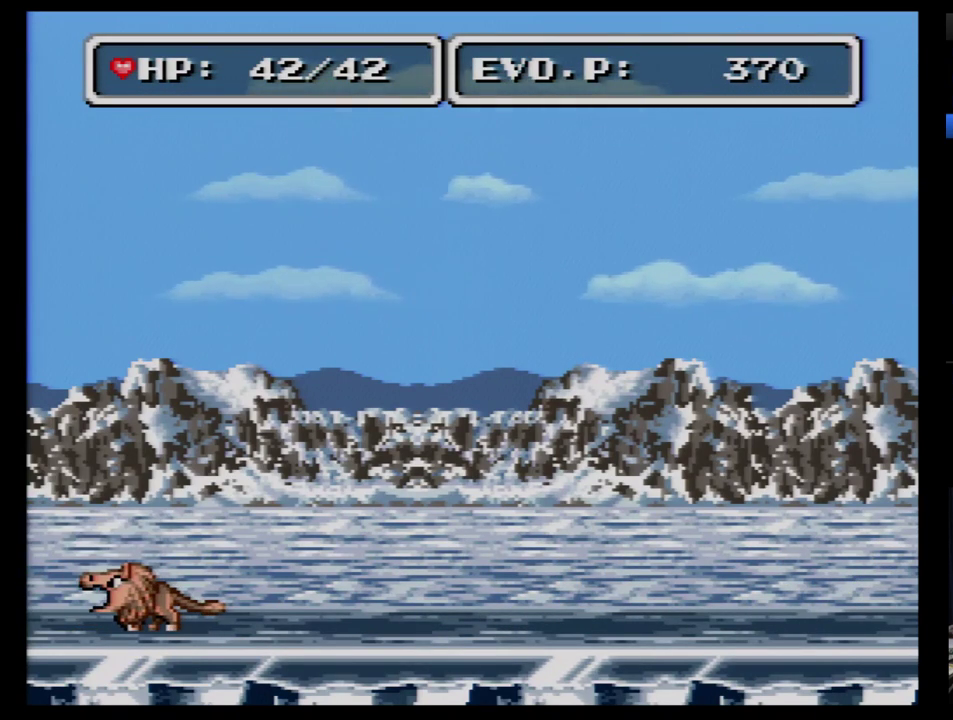
{"buttons": ["DPAD_RIGHT"], "events": [[155, "B", "down"], [224, "B", "up"], [276, "B", "down"], [345, "B", "up"], [397, "B", "down"], [500, "B", "up"]]}
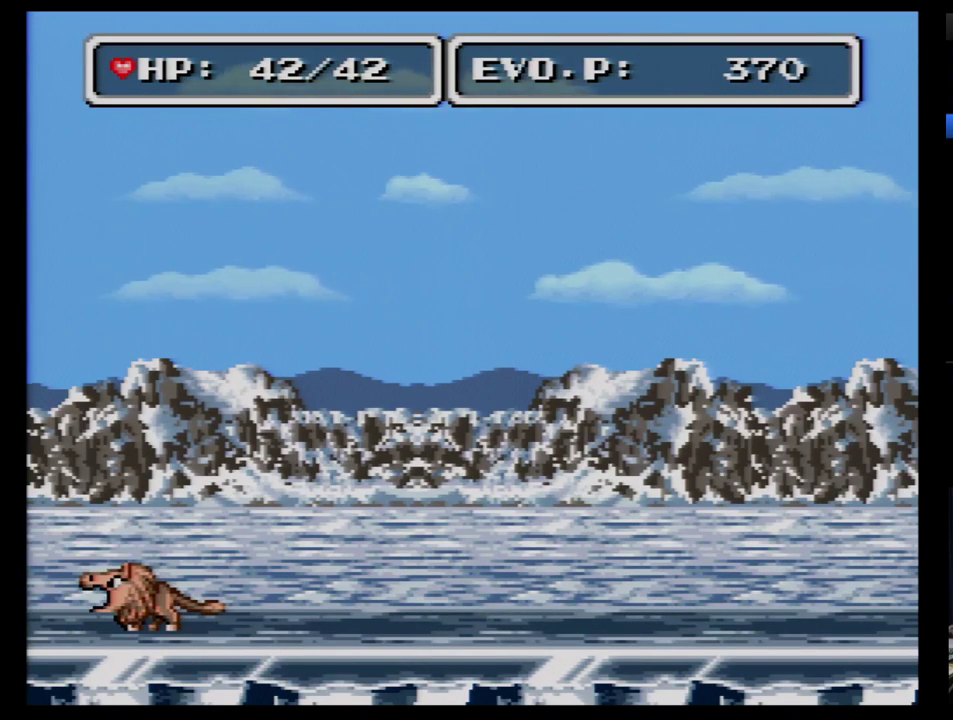
{"buttons": ["DPAD_RIGHT"], "events": [[69, "B", "down"], [138, "B", "up"], [224, "B", "down"], [310, "B", "up"]]}
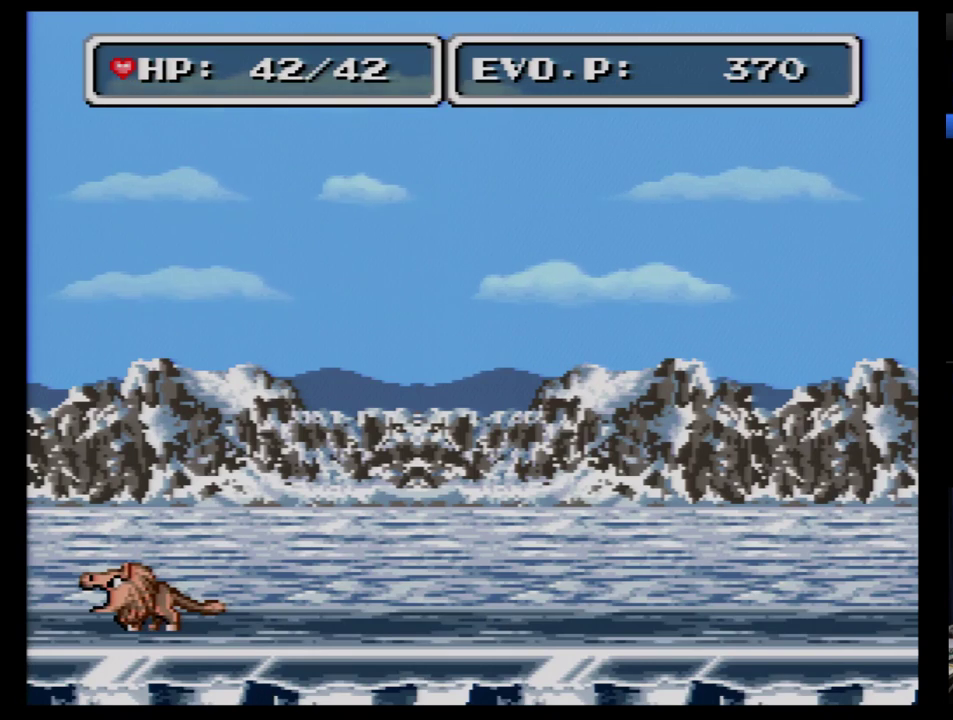
{"buttons": ["DPAD_RIGHT"], "events": [[69, "B", "down"], [155, "B", "up"], [259, "B", "down"], [310, "B", "up"]]}
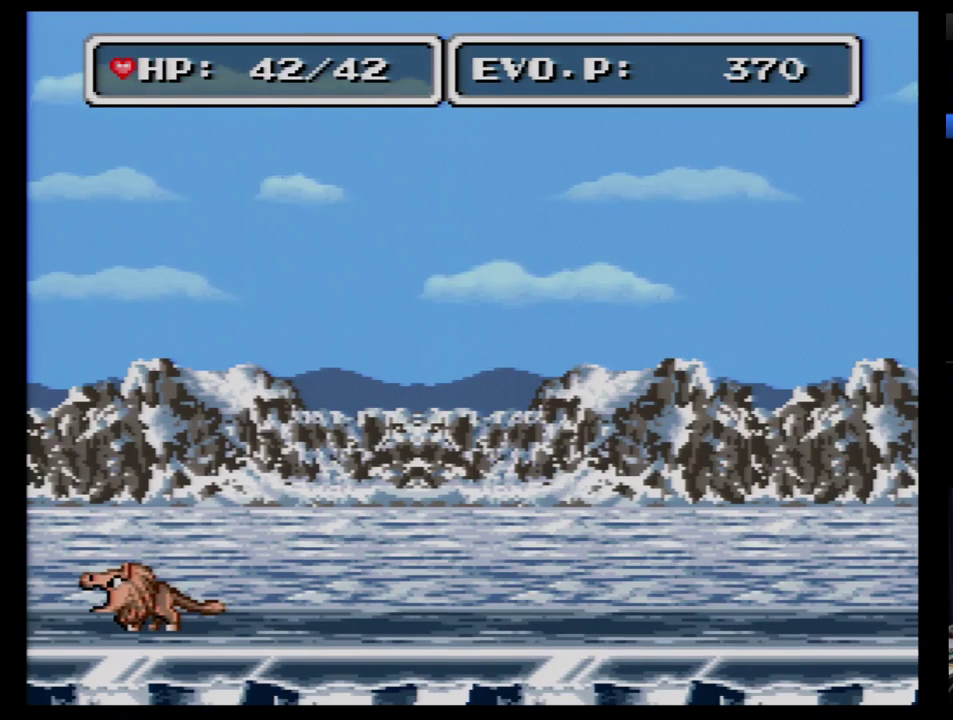
{"buttons": ["DPAD_RIGHT"], "events": [[34, "B", "down"], [103, "B", "up"], [155, "B", "down"], [224, "B", "up"]]}
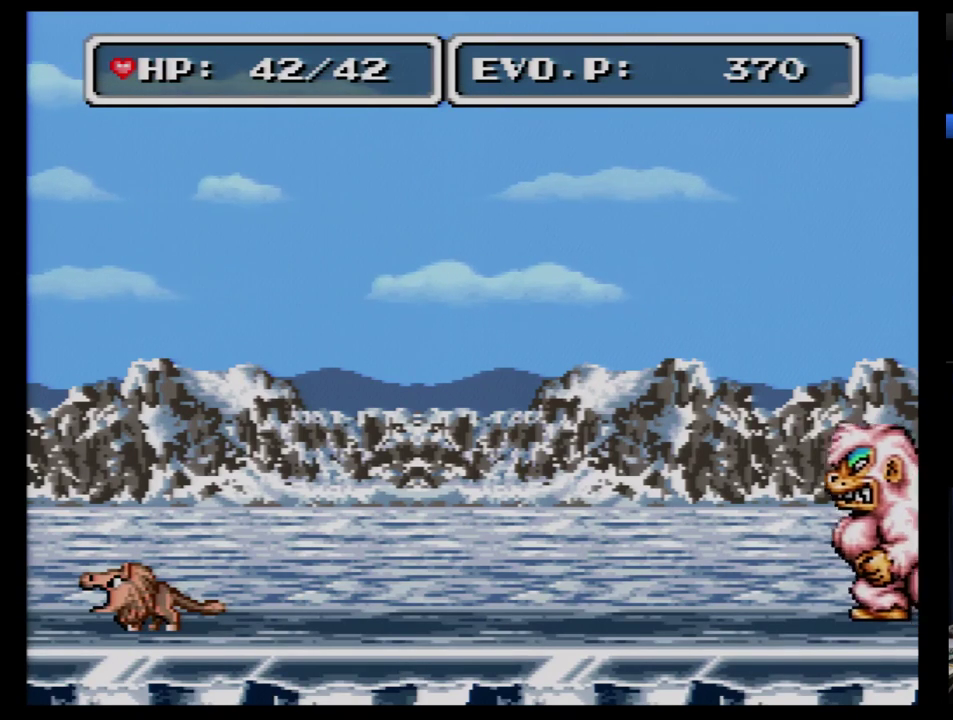
{"buttons": ["DPAD_RIGHT"], "events": [[224, "B", "down"], [310, "B", "up"], [397, "B", "down"], [500, "B", "up"]]}
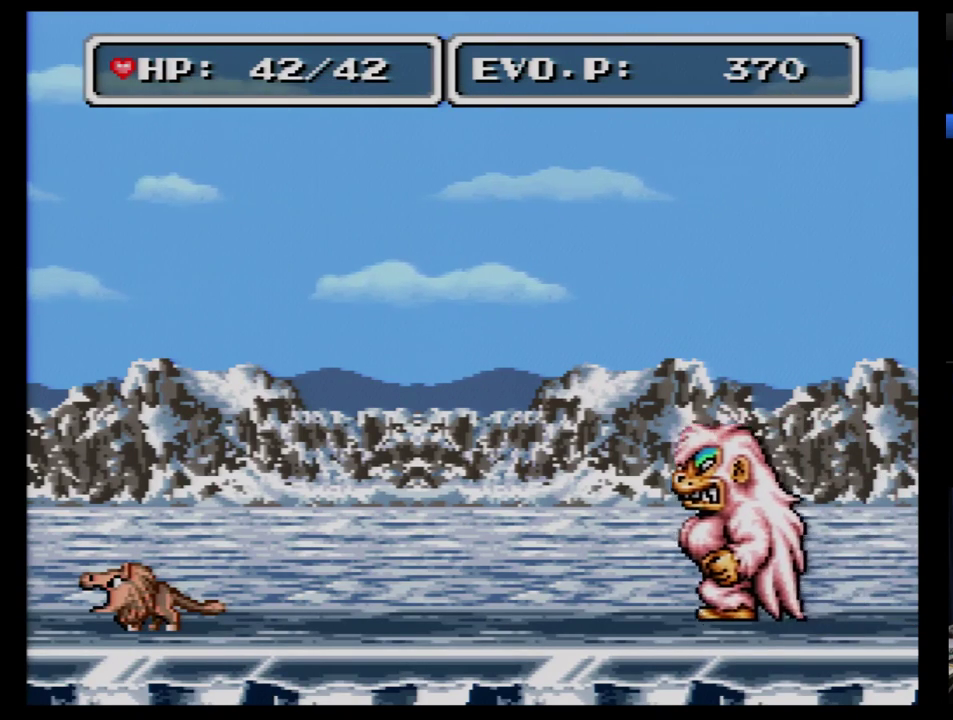
{"buttons": ["B"], "events": [[69, "B", "down"], [121, "B", "up"], [224, "B", "down"], [276, "B", "up"], [397, "DPAD_RIGHT", "up"], [500, "B", "down"]]}
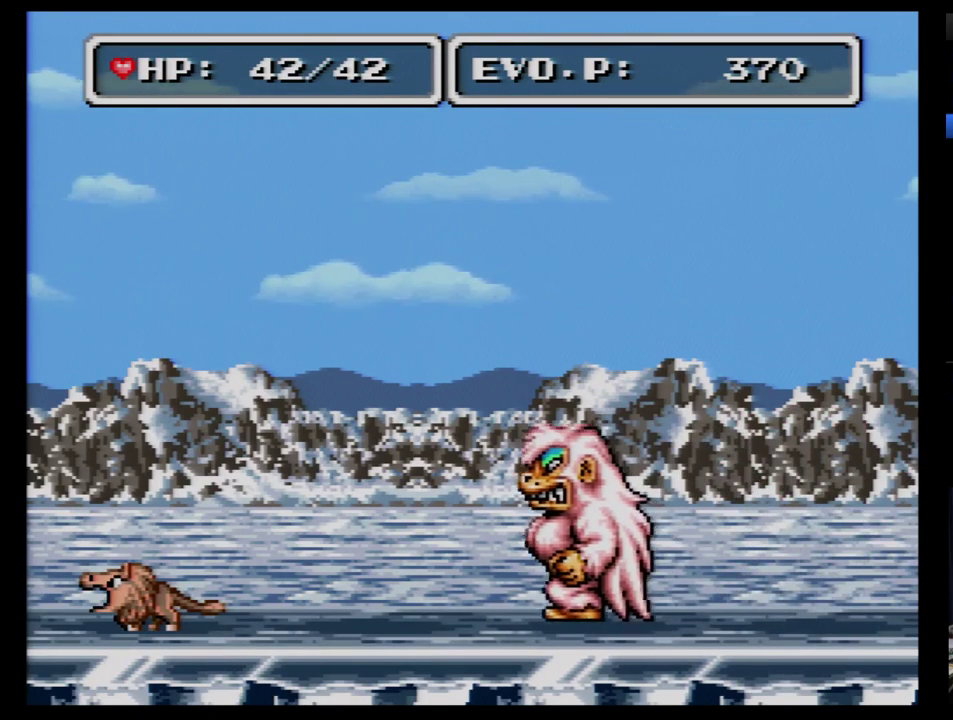
{"buttons": ["B"], "events": [[69, "B", "up"], [121, "B", "down"], [224, "B", "up"], [276, "B", "down"], [328, "B", "up"], [431, "B", "down"]]}
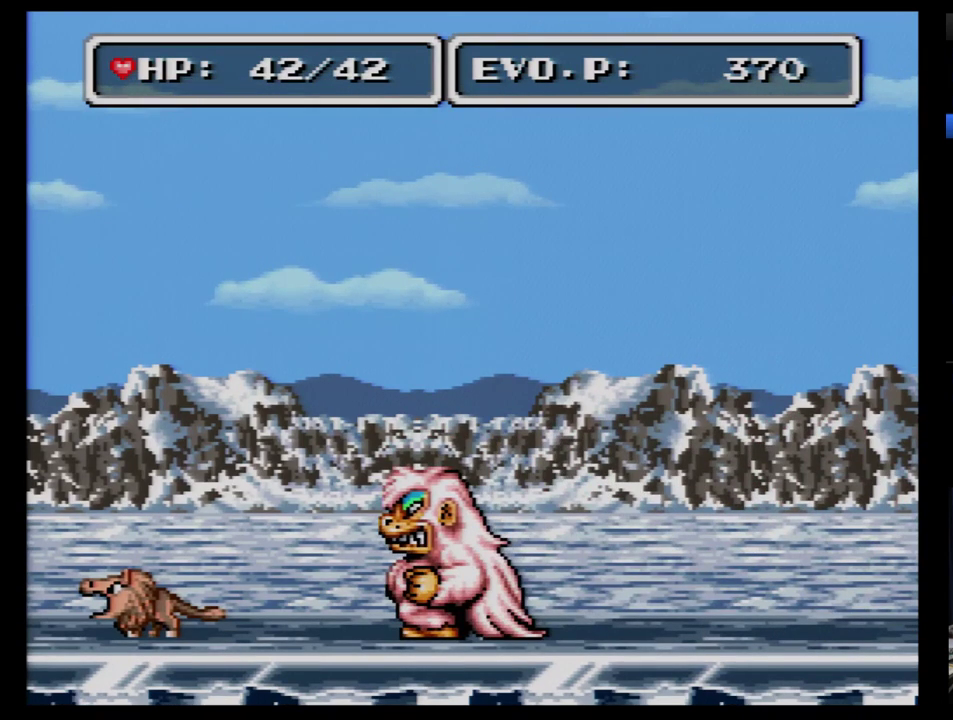
{"buttons": [], "events": [[155, "B", "up"], [224, "B", "down"], [310, "B", "up"], [362, "B", "down"], [466, "B", "up"]]}
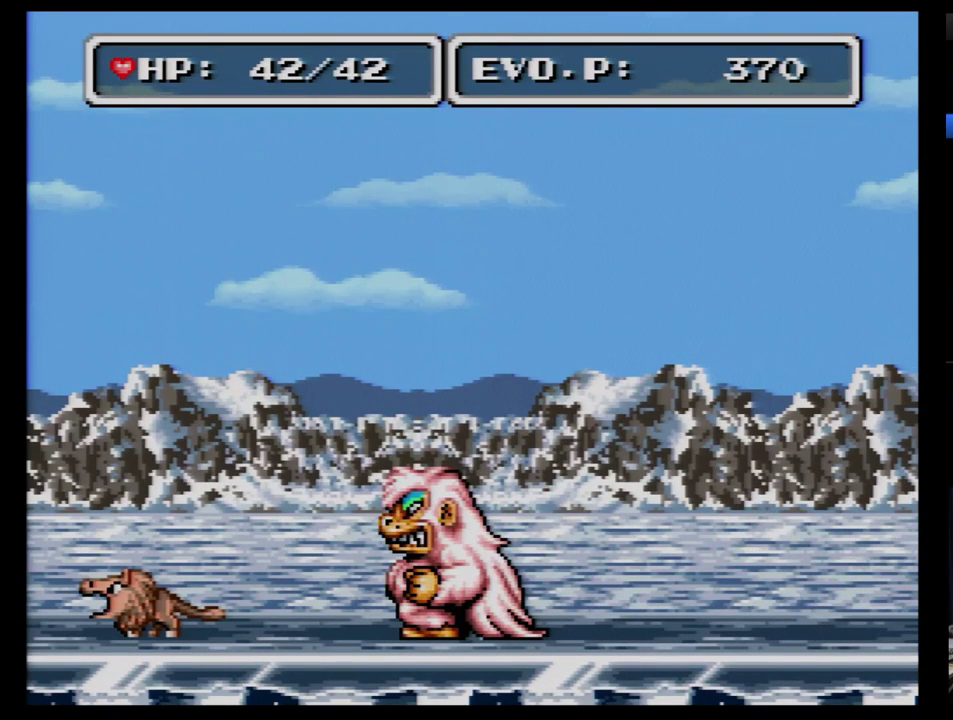
{"buttons": ["B"], "events": [[34, "B", "down"], [86, "B", "up"], [155, "B", "down"], [397, "B", "up"], [466, "B", "down"]]}
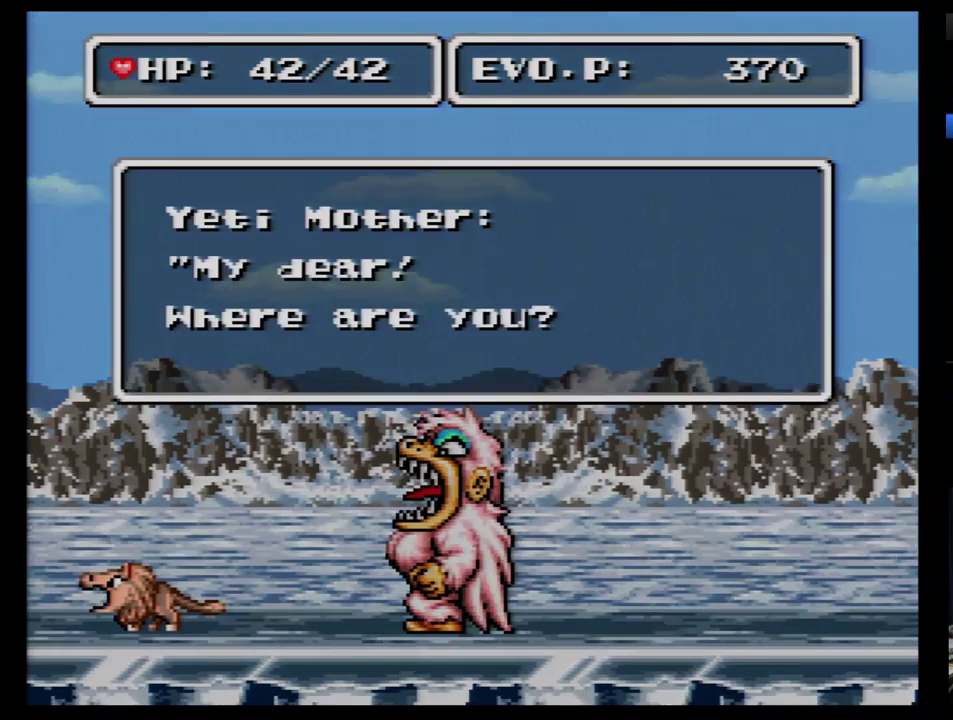
{"buttons": [], "events": [[17, "B", "up"], [86, "B", "down"], [190, "B", "up"], [241, "B", "down"], [293, "B", "up"], [397, "B", "down"], [448, "B", "up"]]}
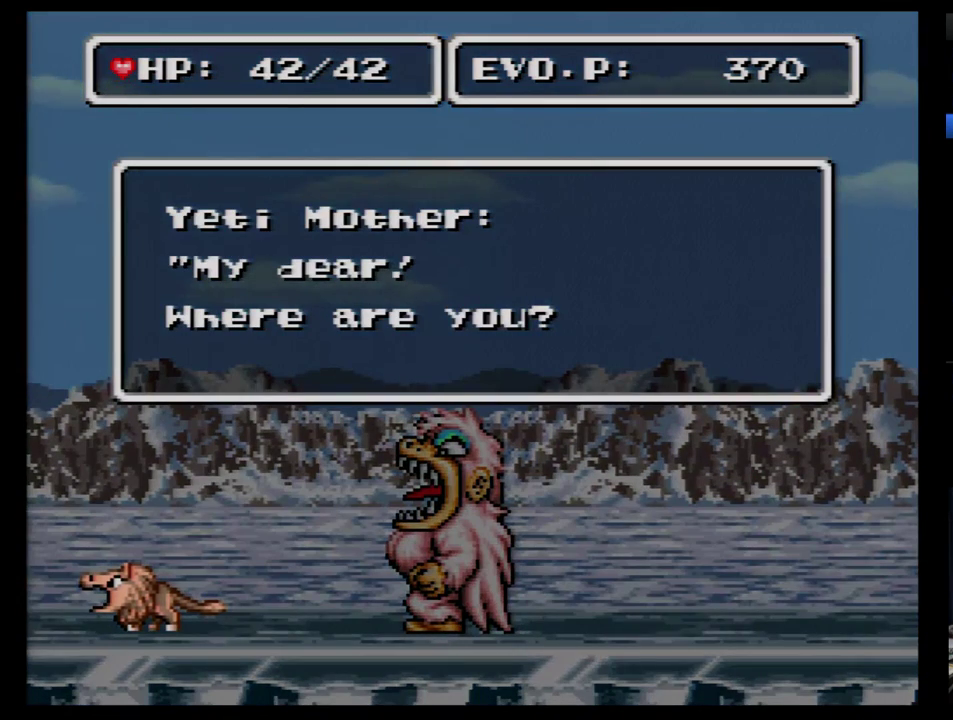
{"buttons": ["B"], "events": [[17, "B", "down"], [121, "B", "up"], [172, "B", "down"], [241, "B", "up"], [328, "B", "down"], [397, "B", "up"], [448, "B", "down"]]}
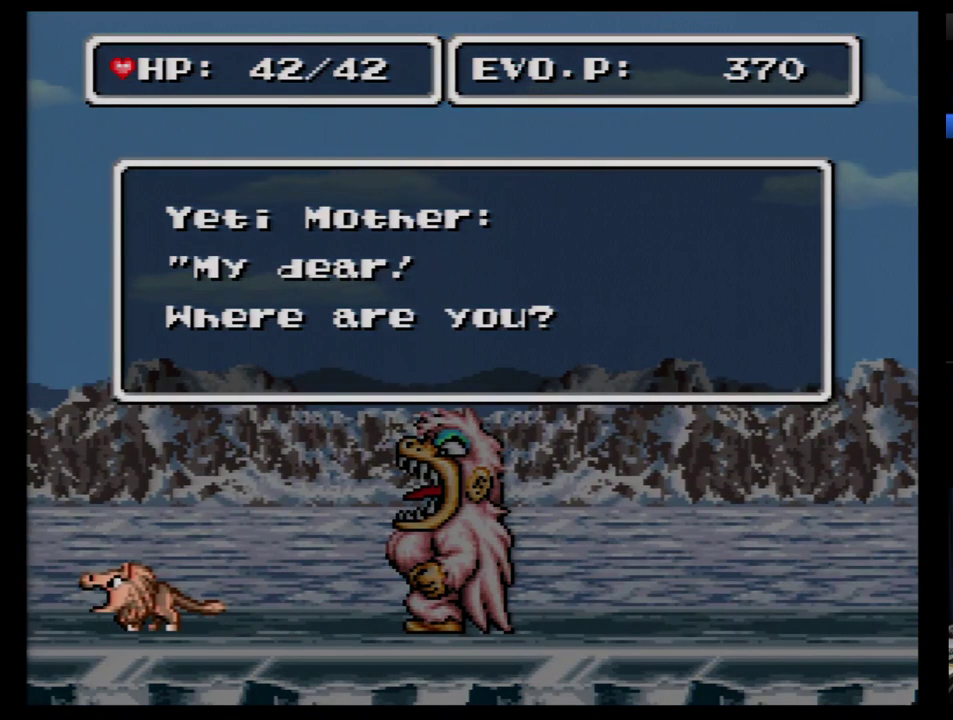
{"buttons": [], "events": [[17, "B", "up"], [121, "B", "down"], [172, "B", "up"], [241, "B", "down"], [328, "B", "up"], [379, "B", "down"], [448, "B", "up"]]}
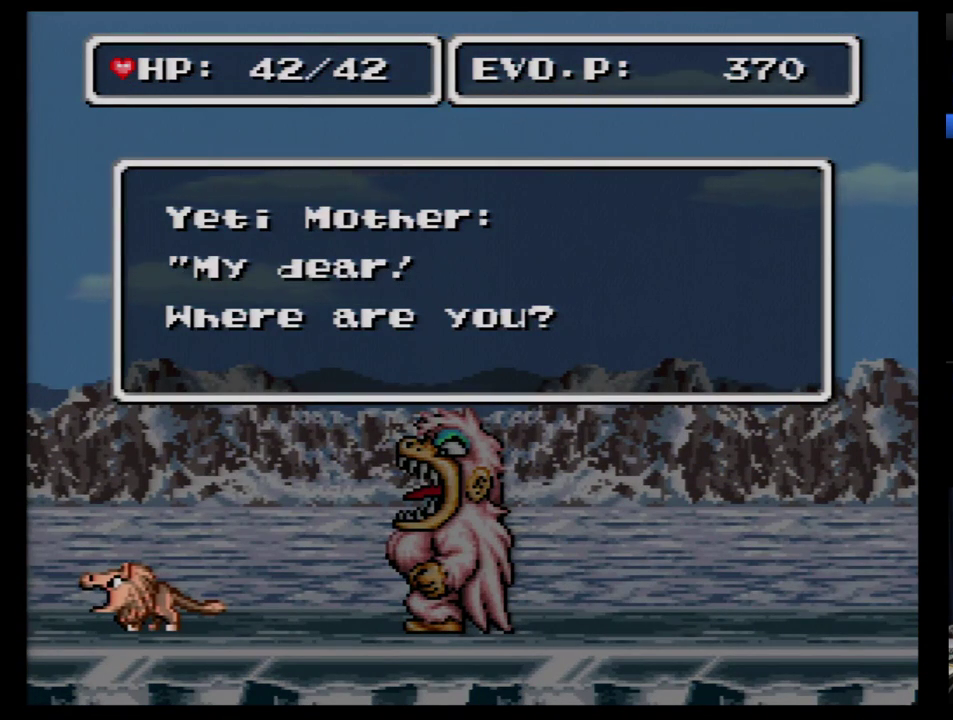
{"buttons": ["B"], "events": [[52, "B", "down"], [103, "B", "up"], [172, "B", "down"], [241, "B", "up"], [328, "B", "down"], [379, "B", "up"], [448, "B", "down"]]}
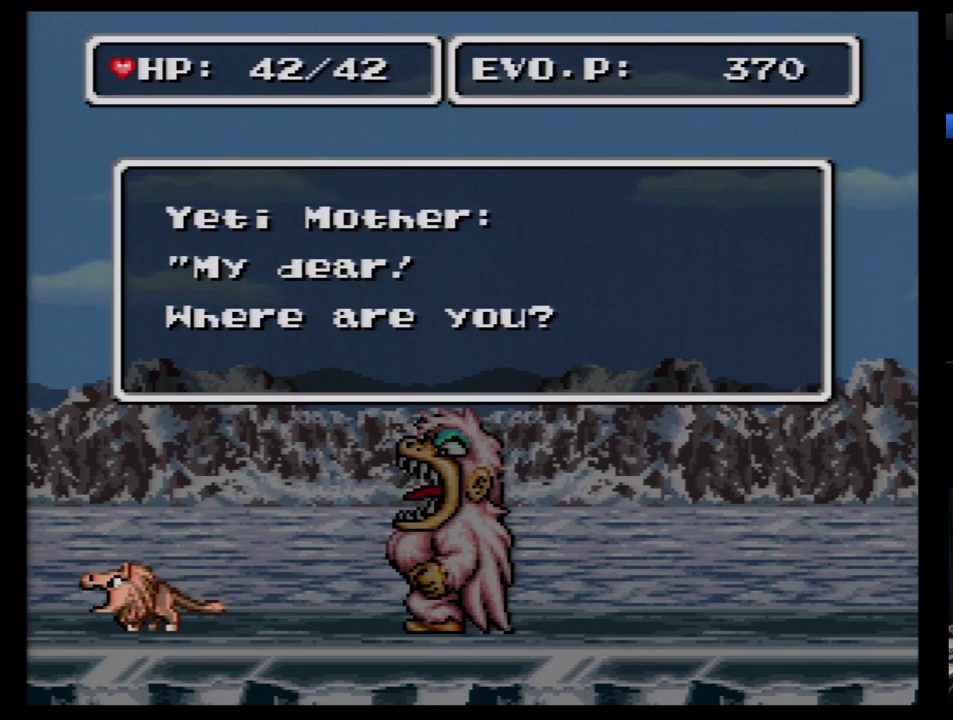
{"buttons": [], "events": [[34, "B", "up"], [103, "B", "down"], [172, "B", "up"], [259, "B", "down"], [310, "B", "up"], [379, "B", "down"], [466, "B", "up"]]}